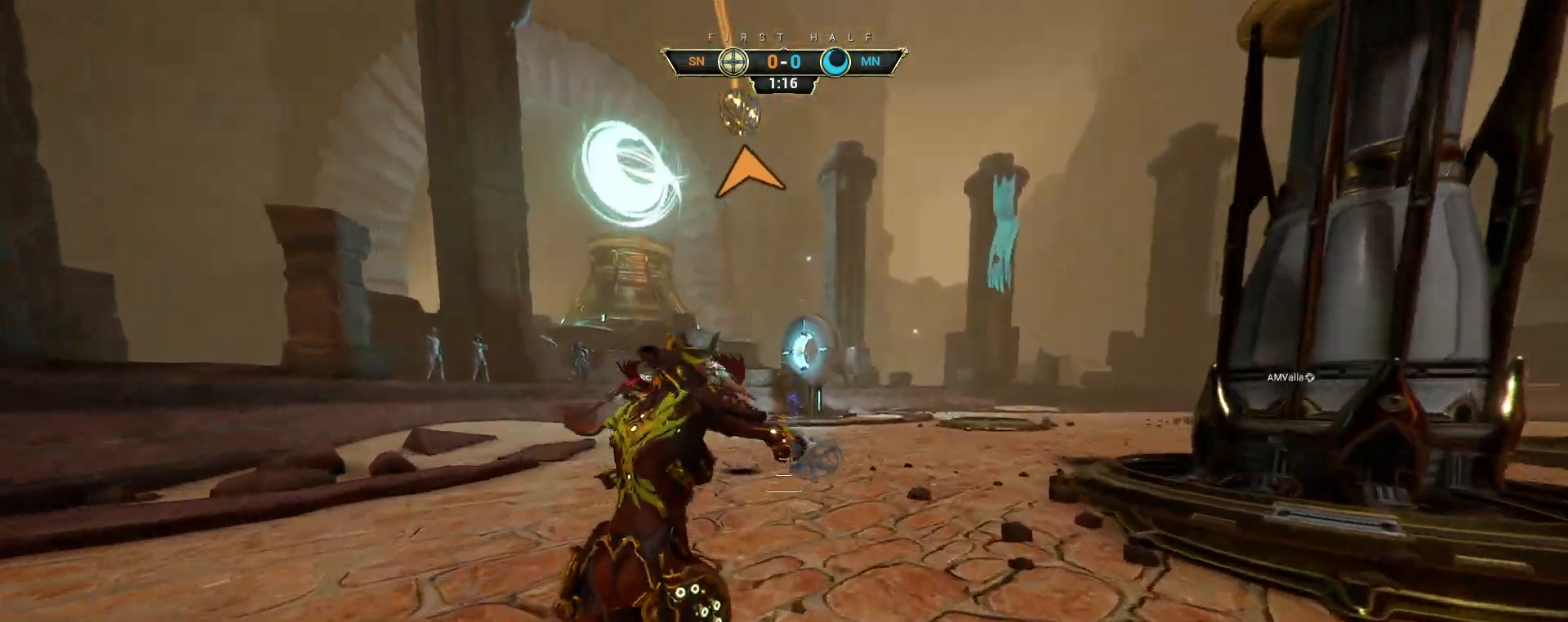
Gameplay with keyboard and mouse; each line is a JSON object with the keys and mouse buttons held at the frame after it. "events" lists presses ("down") and releases ("up") of "a", "ctrl", "d", "e", "q", "s", "shift", "space", "w", "mouse_left", "mouse_wheel", "mouse_right", "mouse_mb4" and "mouse_mb5" between this image and that frame as [ms after this image, input, new state], when the widget could be followed in between. "mouse_left", "mouse_wheel", "mouse_right", "mouse_mb4", "mouse_mb5" = the "left", "wheel", "right", "mb4", "mb5" buttons of the "mouse" list. No other keys are recorded. "wheel" means that the mouse wheel is clicked or scrolled. Not read: mouse_move.
{"keys": ["w"], "mouse": [], "events": []}
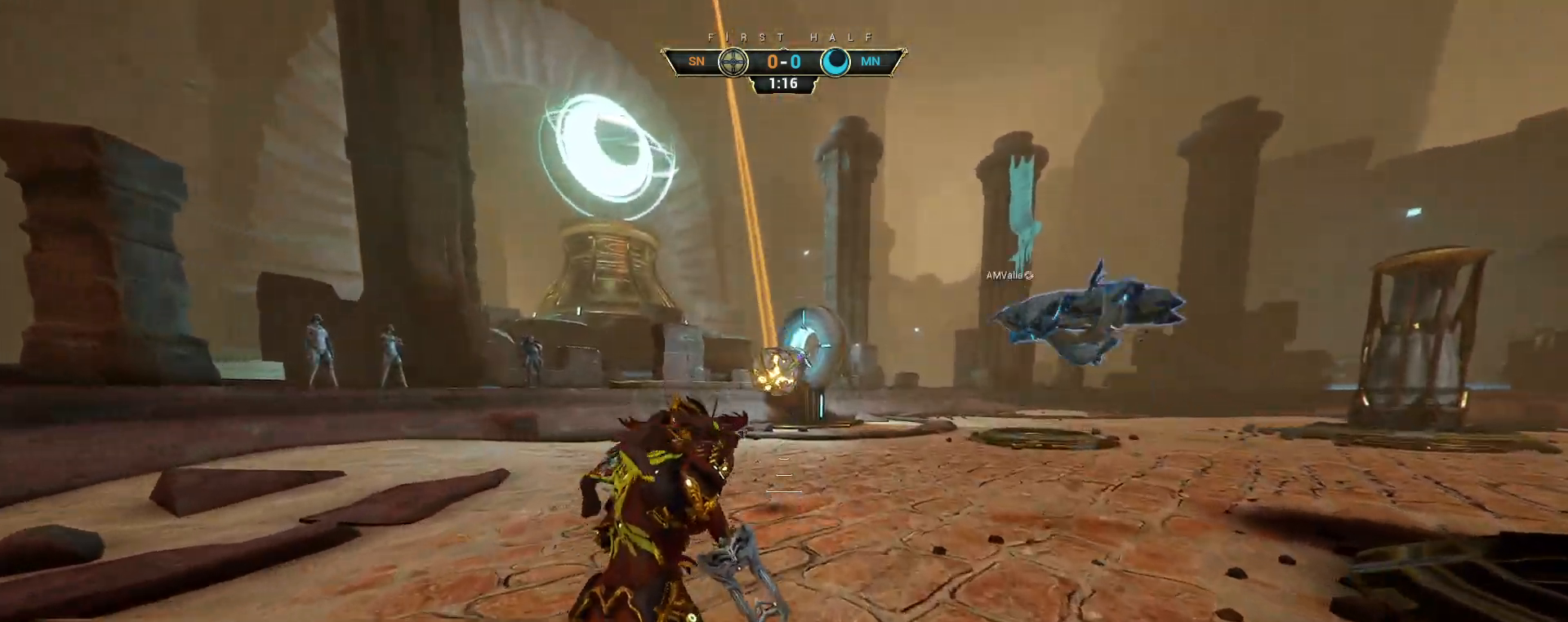
{"keys": ["s"], "mouse": [], "events": [[100, "ctrl", "down"], [150, "space", "down"], [200, "space", "up"], [250, "ctrl", "up"], [317, "d", "down"], [317, "mouse_right", "down"], [333, "w", "up"], [450, "mouse_right", "up"], [450, "s", "down"], [500, "d", "up"]]}
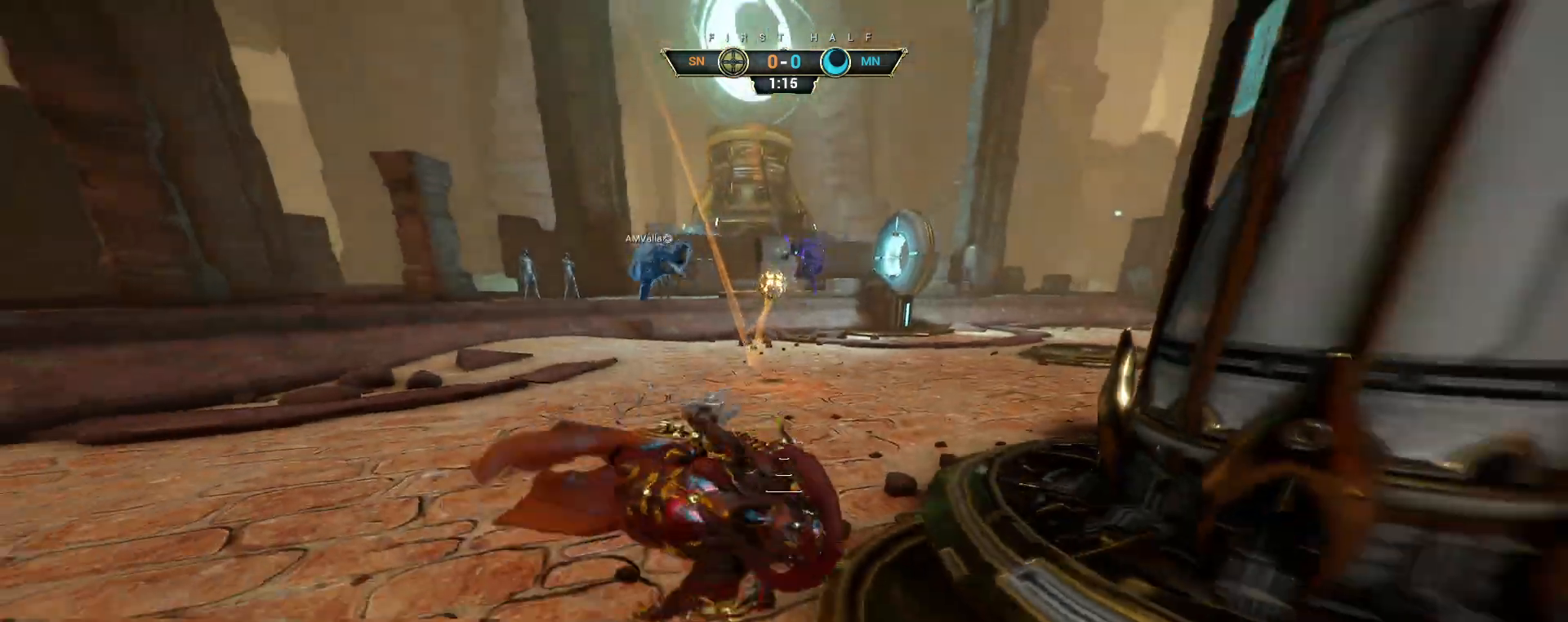
{"keys": ["a", "s"], "mouse": [], "events": [[150, "a", "down"]]}
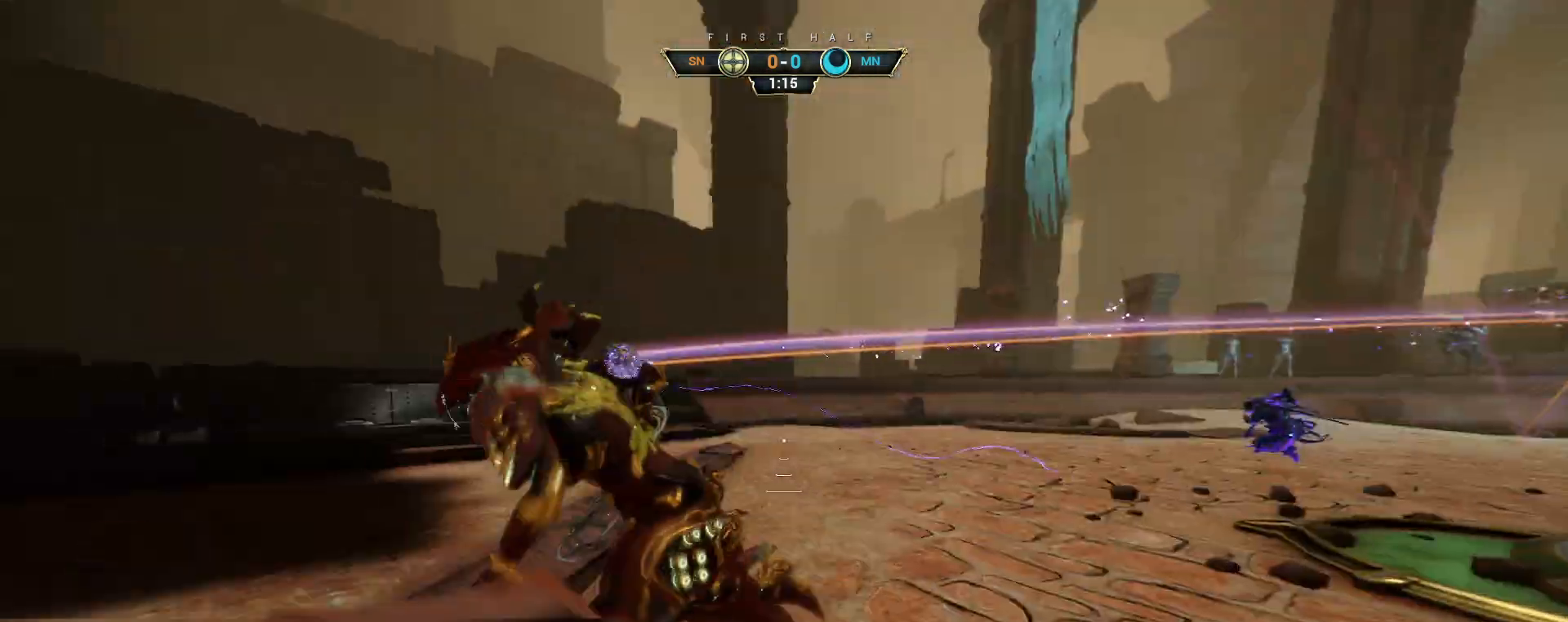
{"keys": ["a"], "mouse": [], "events": [[167, "s", "up"]]}
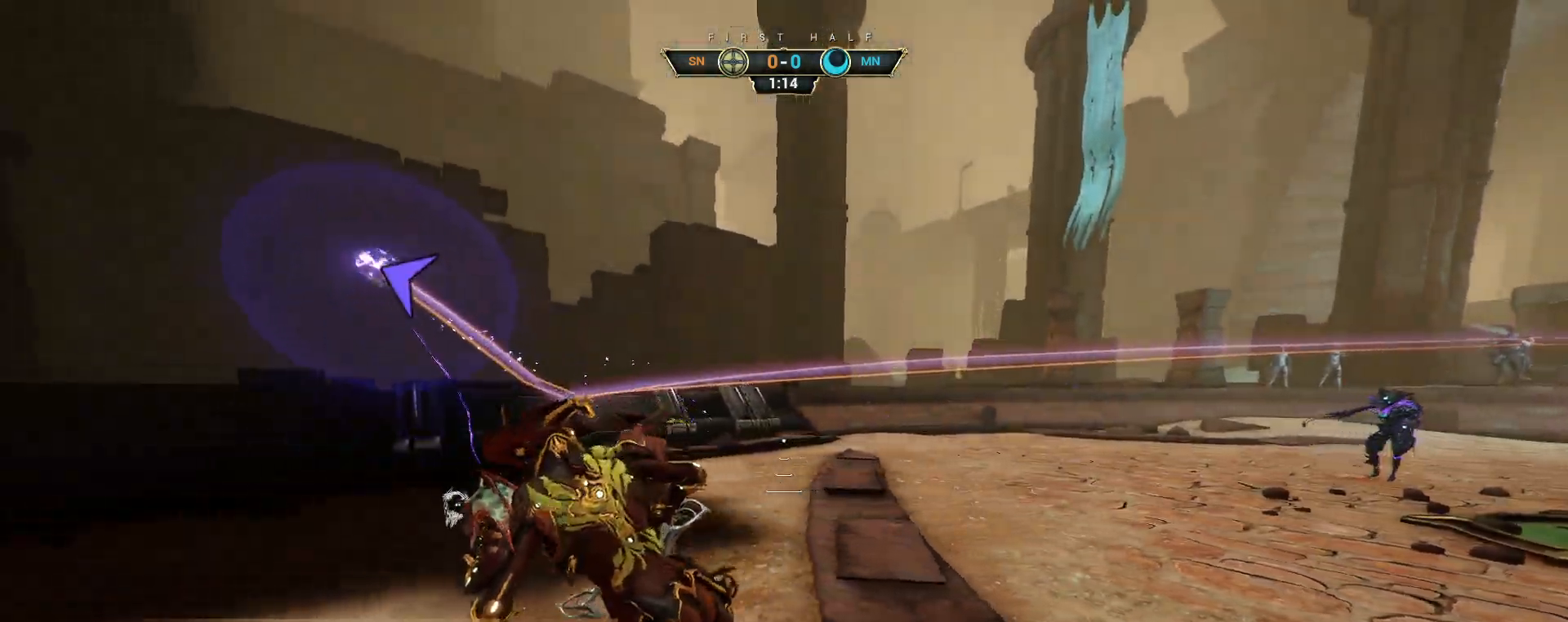
{"keys": ["a", "ctrl"], "mouse": [], "events": [[33, "s", "down"], [233, "s", "up"], [417, "ctrl", "down"]]}
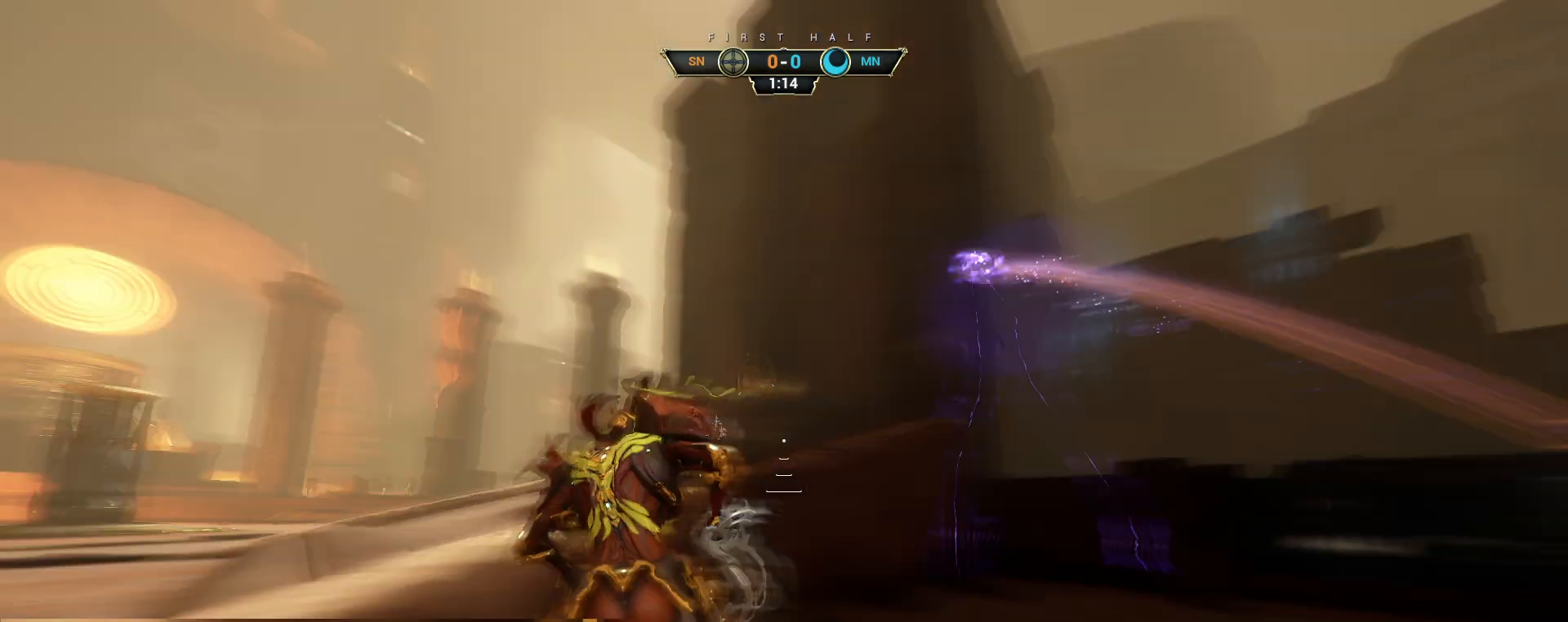
{"keys": ["a"], "mouse": [], "events": [[67, "space", "down"], [150, "space", "up"], [183, "ctrl", "up"], [367, "mouse_right", "down"], [483, "mouse_right", "up"]]}
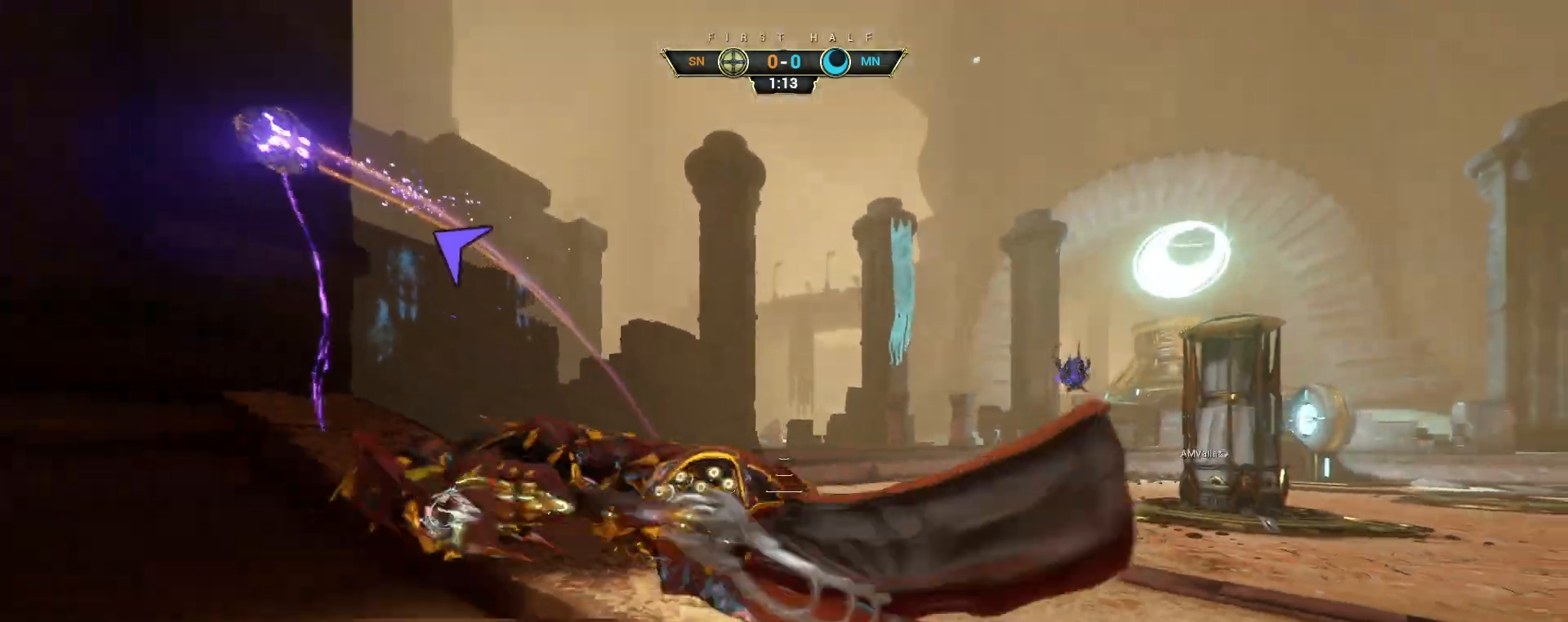
{"keys": ["a", "ctrl", "w"], "mouse": [], "events": [[400, "w", "down"], [500, "ctrl", "down"]]}
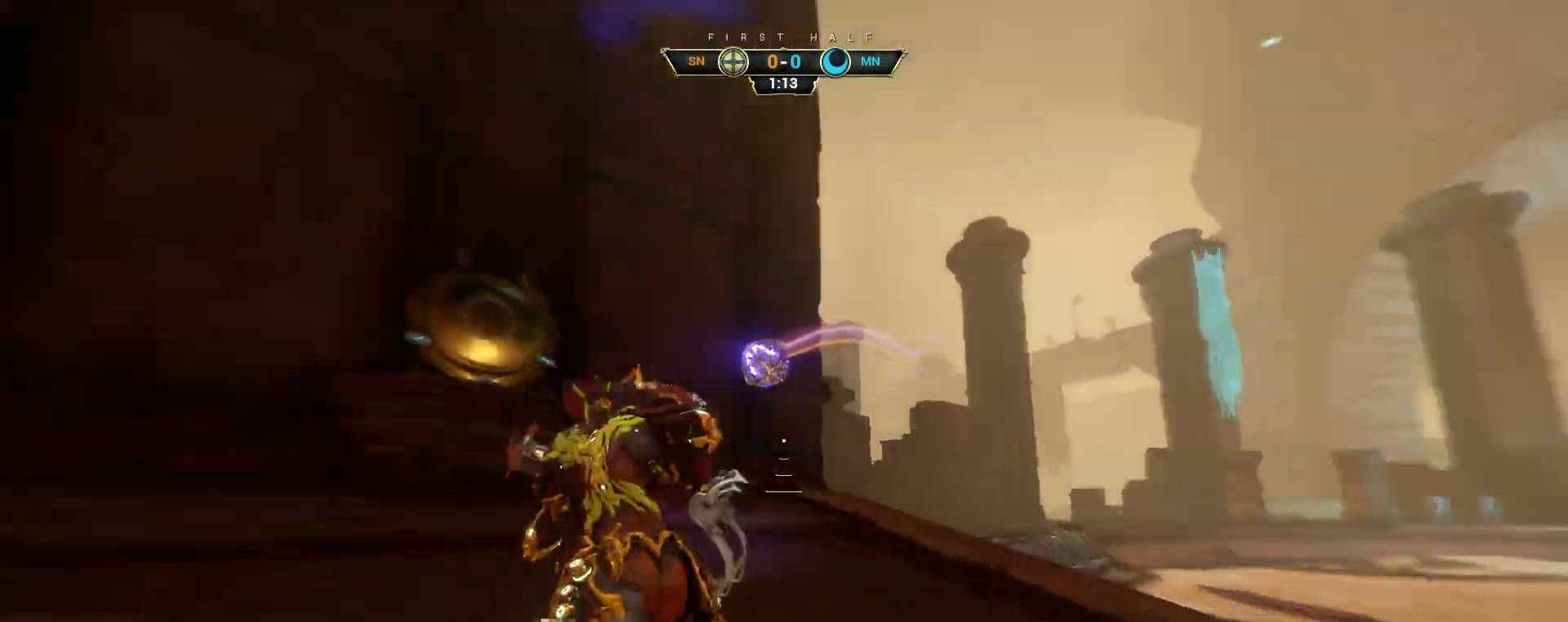
{"keys": ["w"], "mouse": [], "events": [[67, "space", "down"], [100, "ctrl", "up"], [117, "space", "up"], [133, "a", "up"], [167, "mouse_right", "down"], [183, "space", "down"], [233, "mouse_right", "up"], [233, "space", "up"]]}
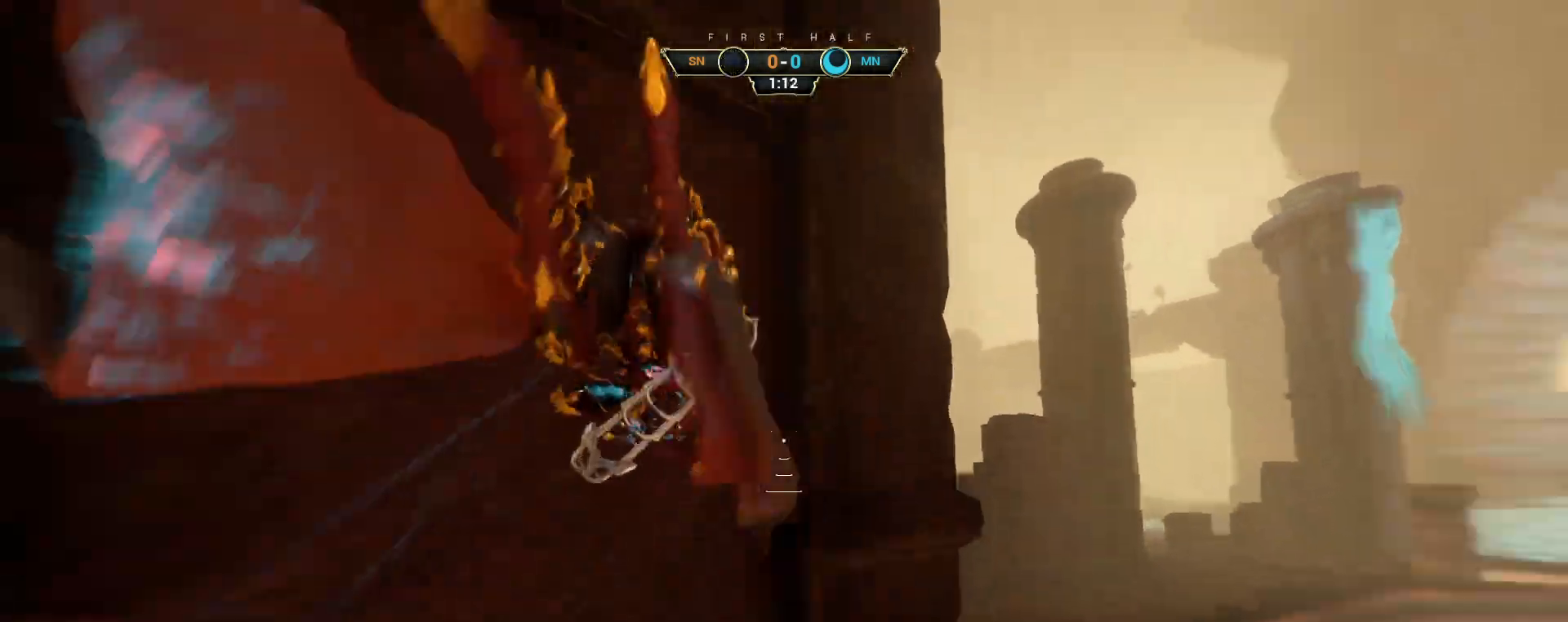
{"keys": ["ctrl", "space", "w"], "mouse": [], "events": [[17, "space", "down"], [83, "space", "up"], [133, "mouse_wheel", "down"], [267, "mouse_wheel", "up"], [483, "ctrl", "down"], [500, "space", "down"]]}
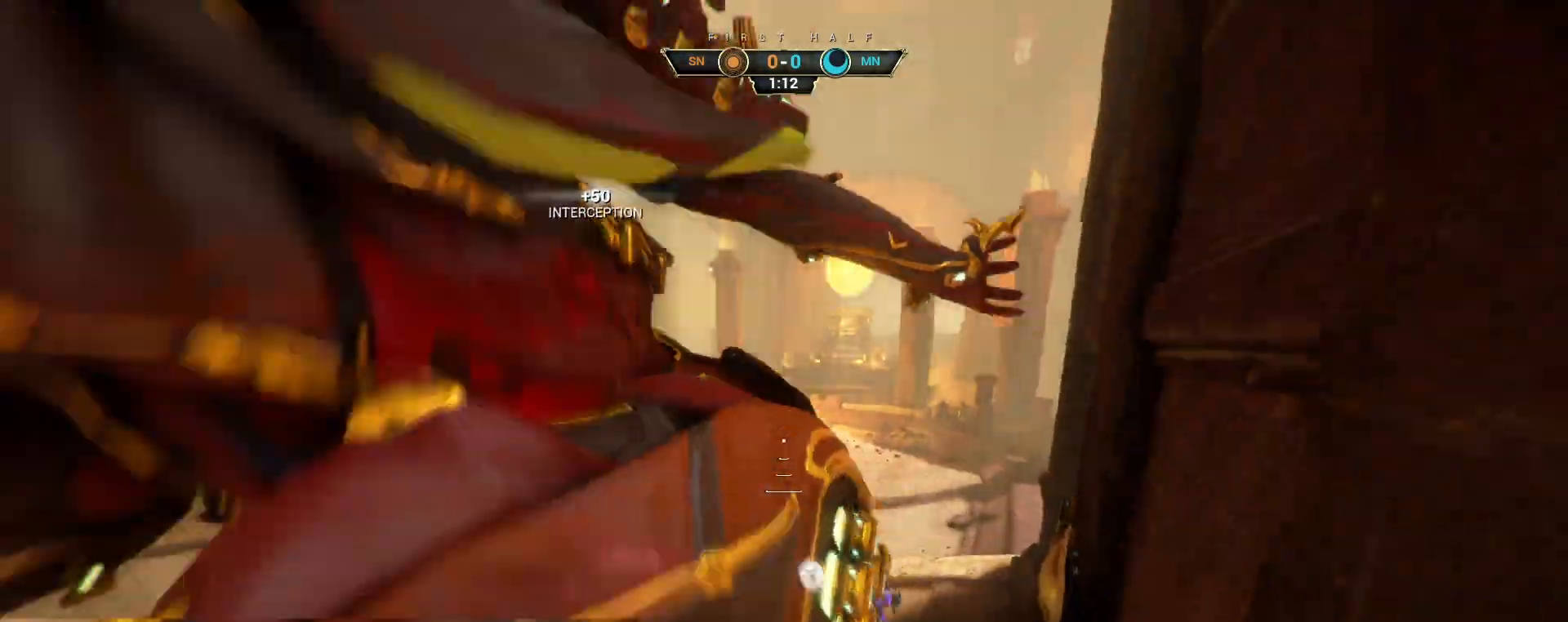
{"keys": ["w"], "mouse": [], "events": [[67, "space", "up"], [117, "ctrl", "up"], [283, "d", "down"], [283, "mouse_right", "down"], [400, "mouse_right", "up"], [483, "d", "up"]]}
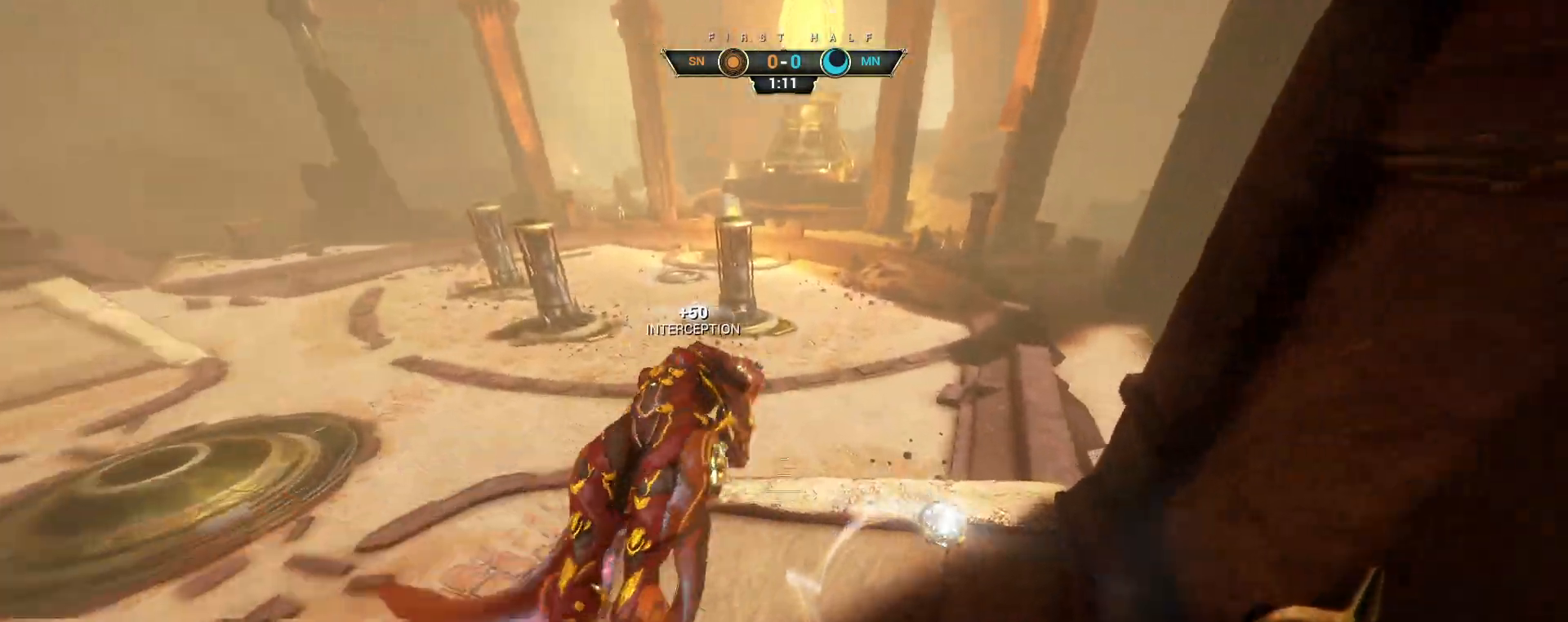
{"keys": ["w"], "mouse": [], "events": [[50, "d", "down"], [183, "d", "up"]]}
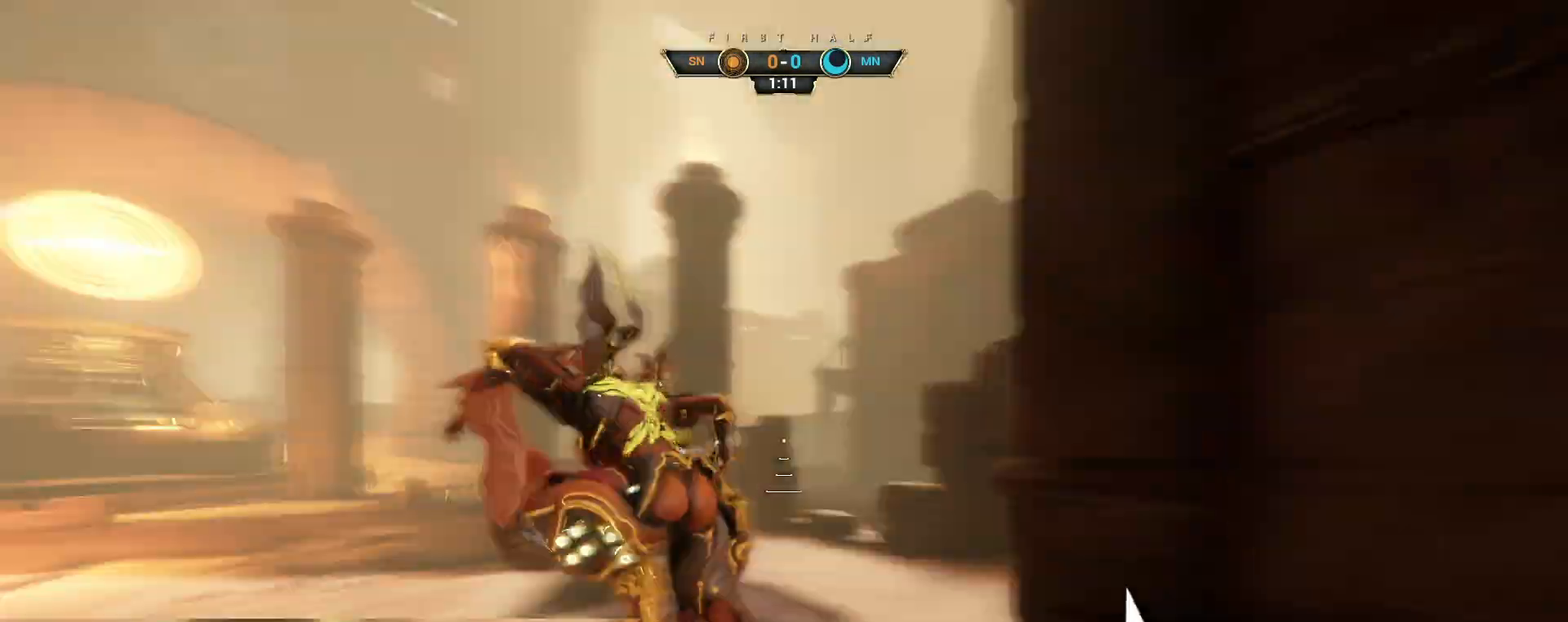
{"keys": ["ctrl", "w"], "mouse": [], "events": [[300, "ctrl", "down"], [417, "space", "down"], [483, "space", "up"]]}
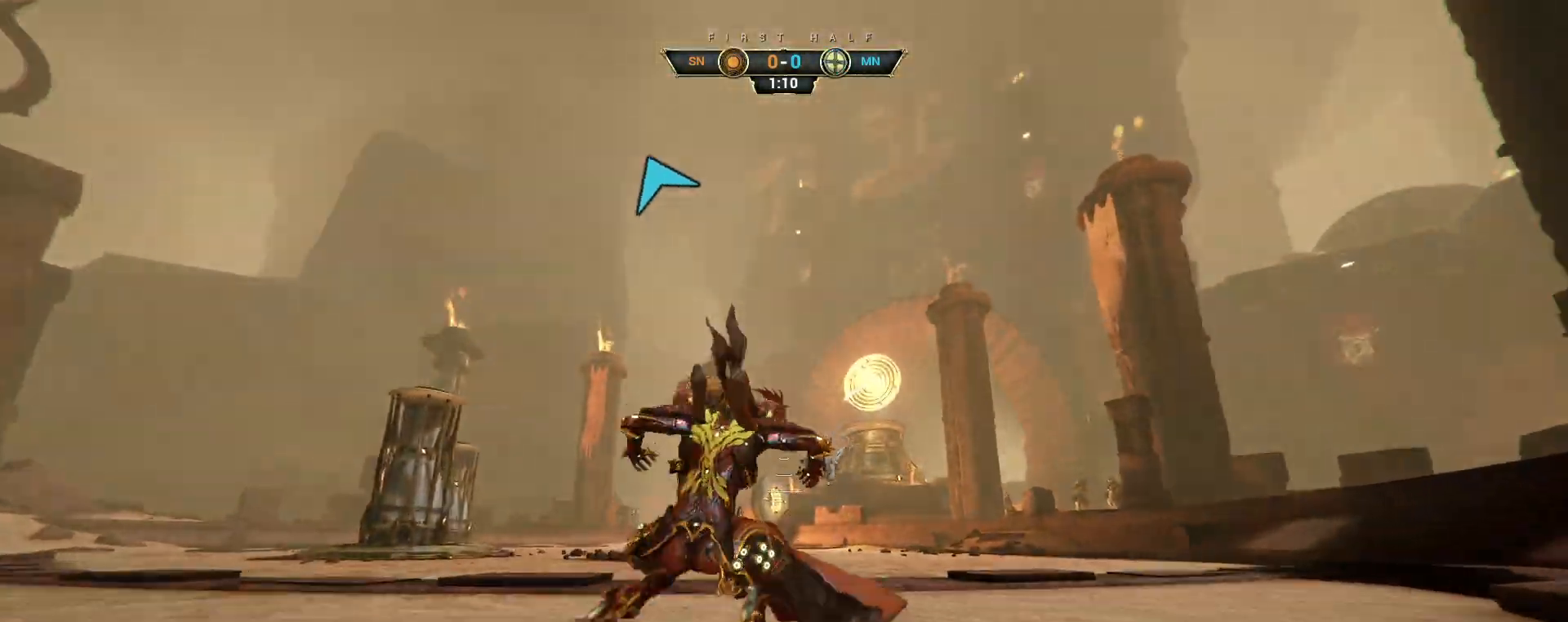
{"keys": ["a", "s"], "mouse": [], "events": [[17, "ctrl", "up"], [83, "d", "down"], [100, "w", "up"], [200, "s", "down"], [233, "d", "up"], [367, "a", "down"]]}
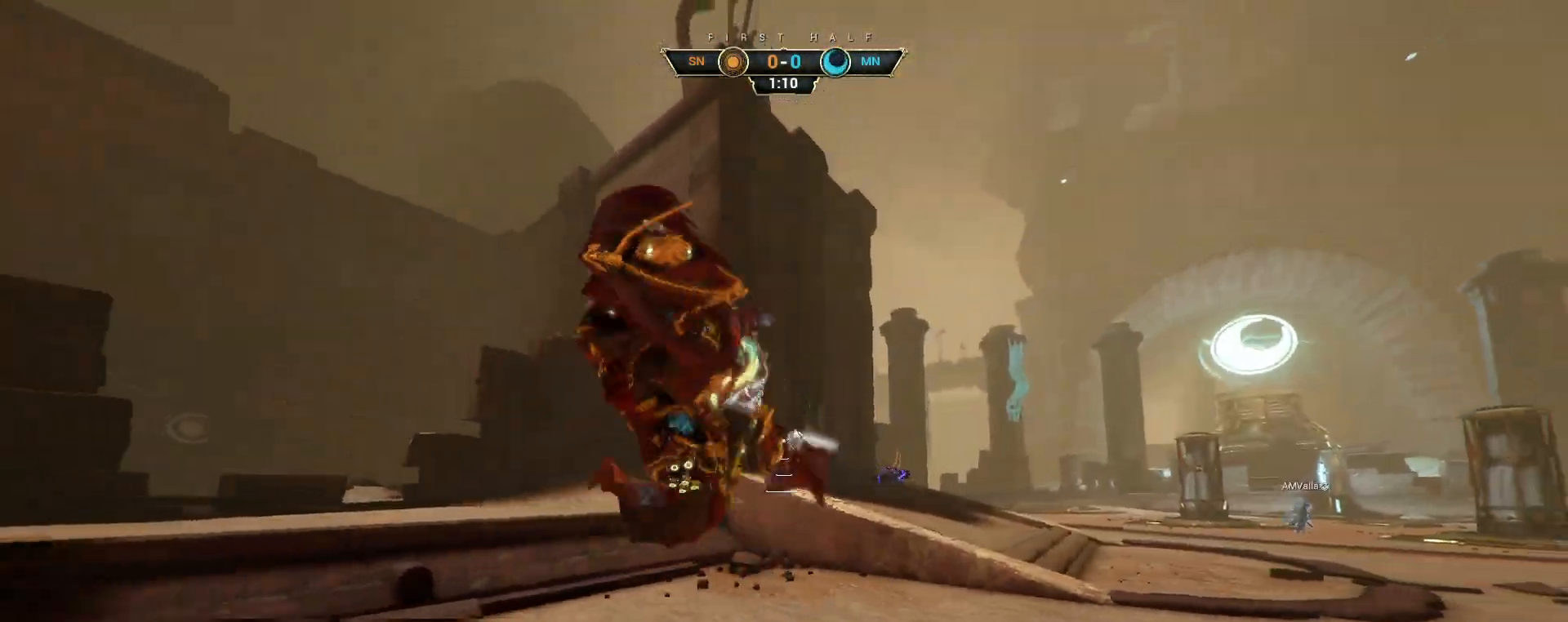
{"keys": ["a"], "mouse": [], "events": [[117, "space", "down"], [200, "space", "up"], [233, "mouse_right", "down"], [350, "mouse_right", "up"], [500, "s", "up"]]}
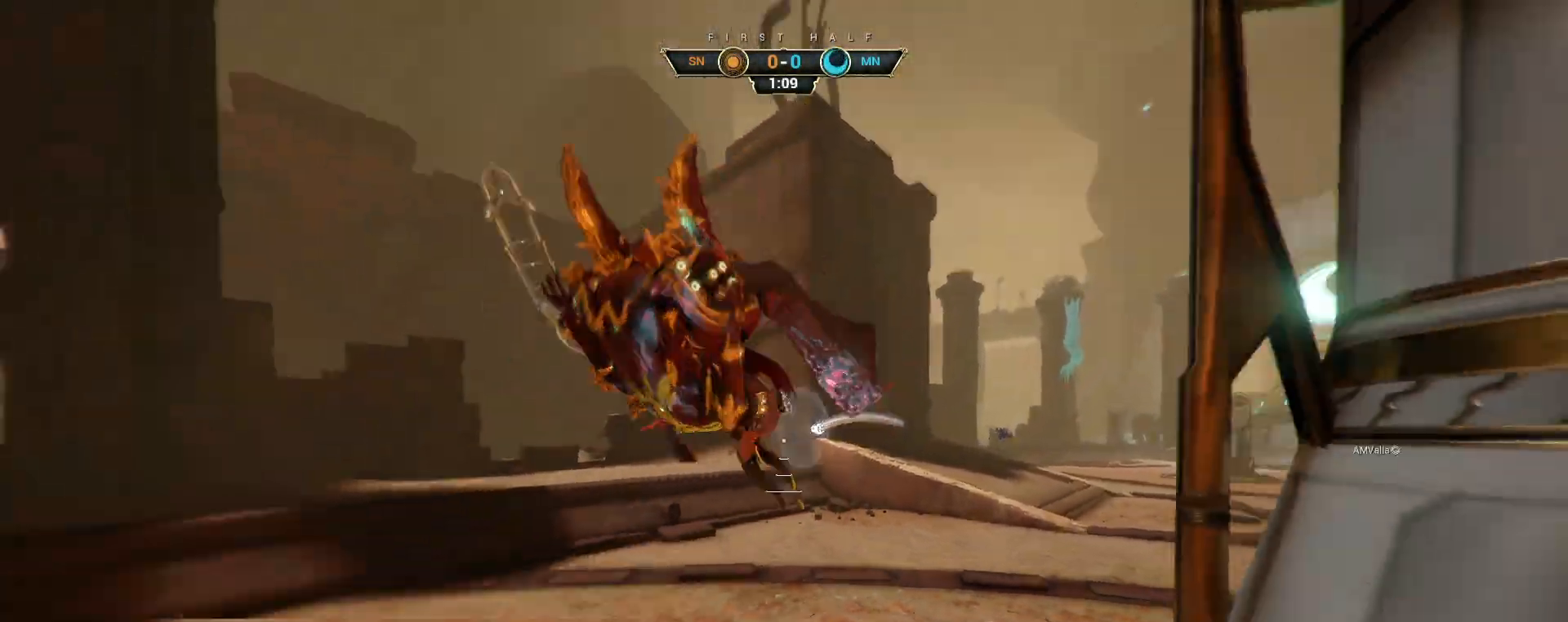
{"keys": [], "mouse": [], "events": [[233, "a", "up"]]}
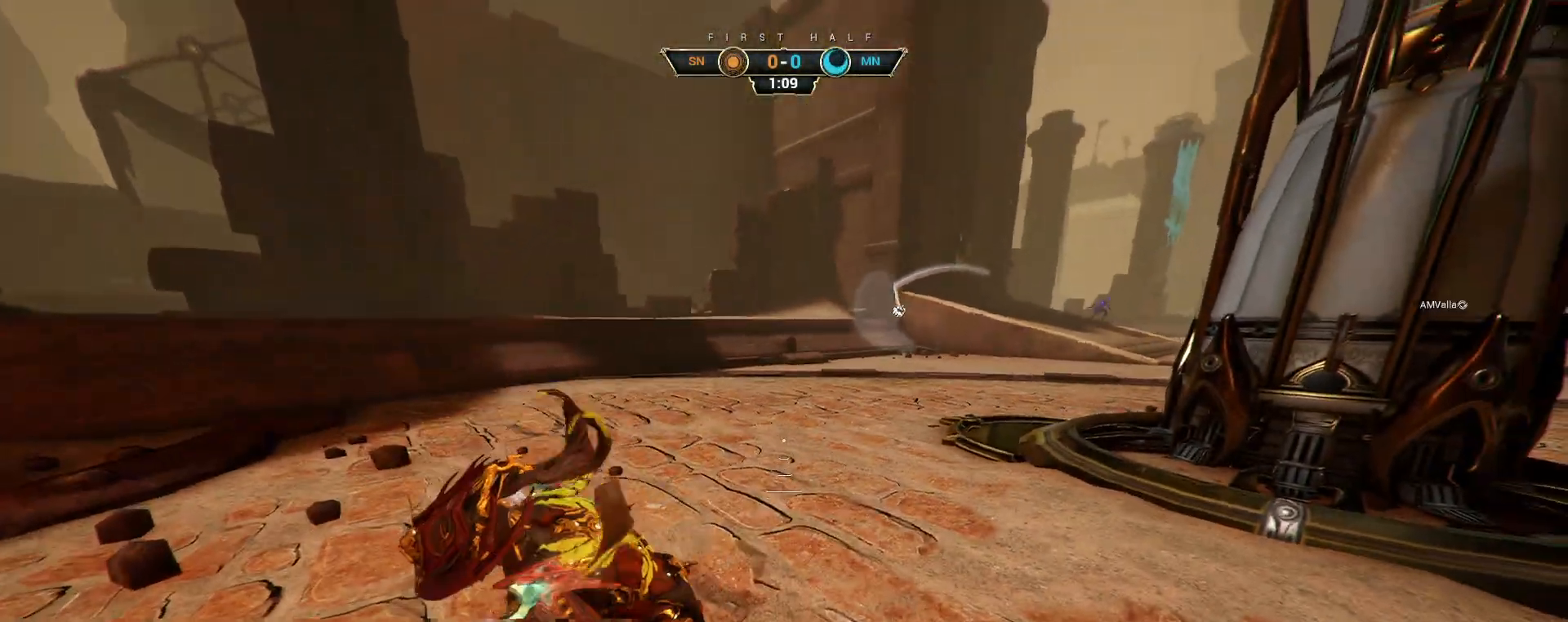
{"keys": [], "mouse": [], "events": []}
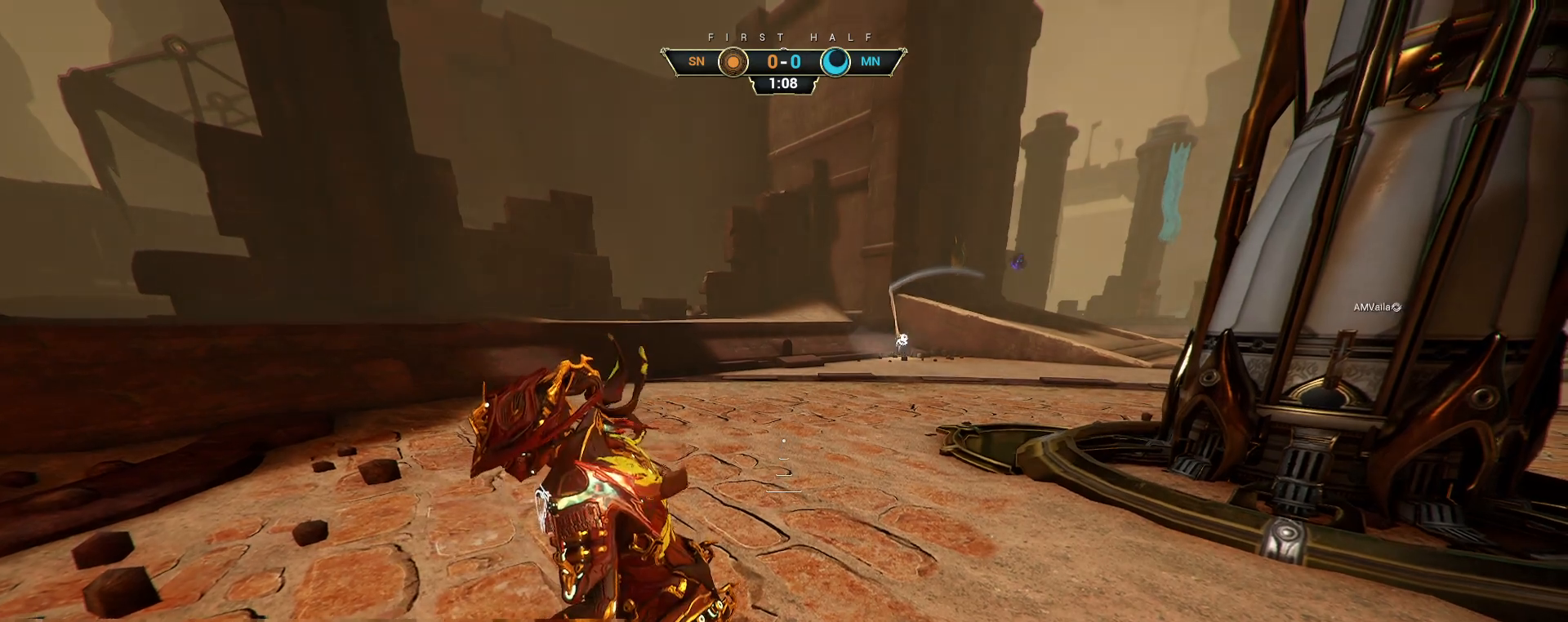
{"keys": [], "mouse": [], "events": []}
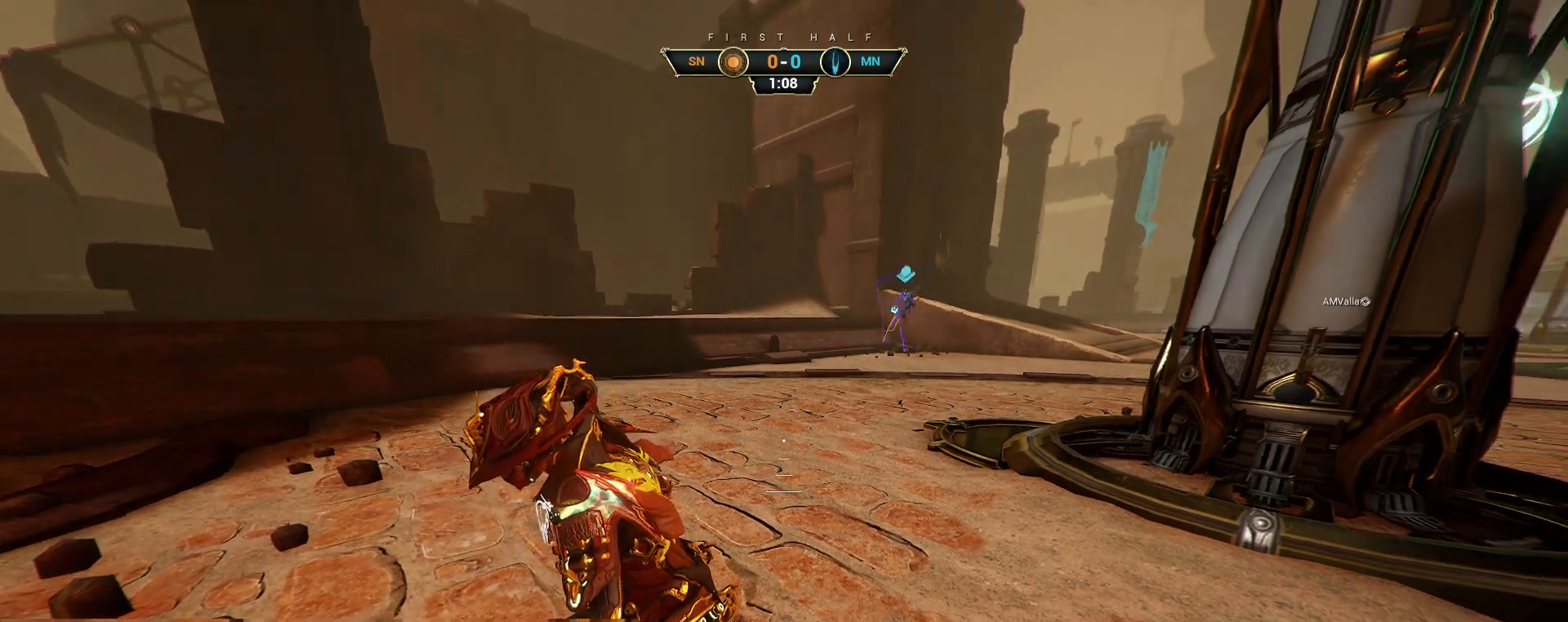
{"keys": [], "mouse": [], "events": []}
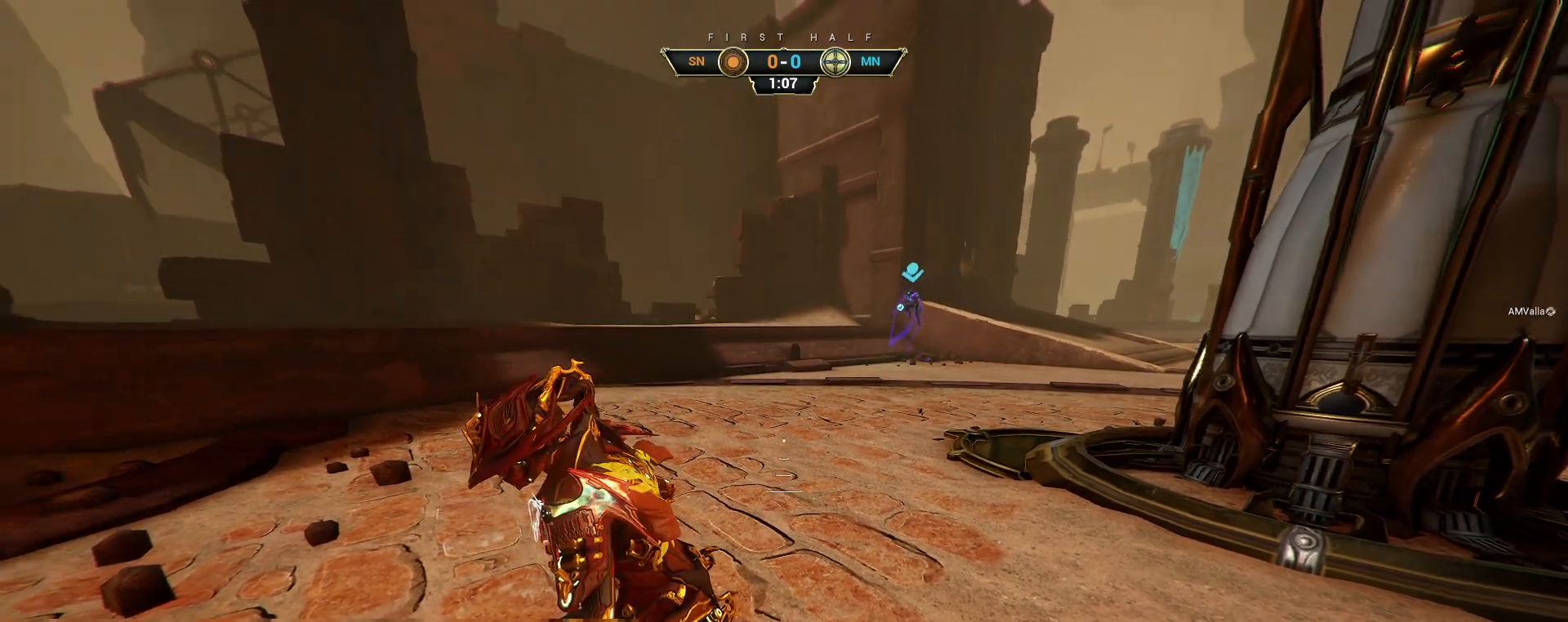
{"keys": ["d", "s"], "mouse": [], "events": [[150, "s", "down"], [217, "d", "down"]]}
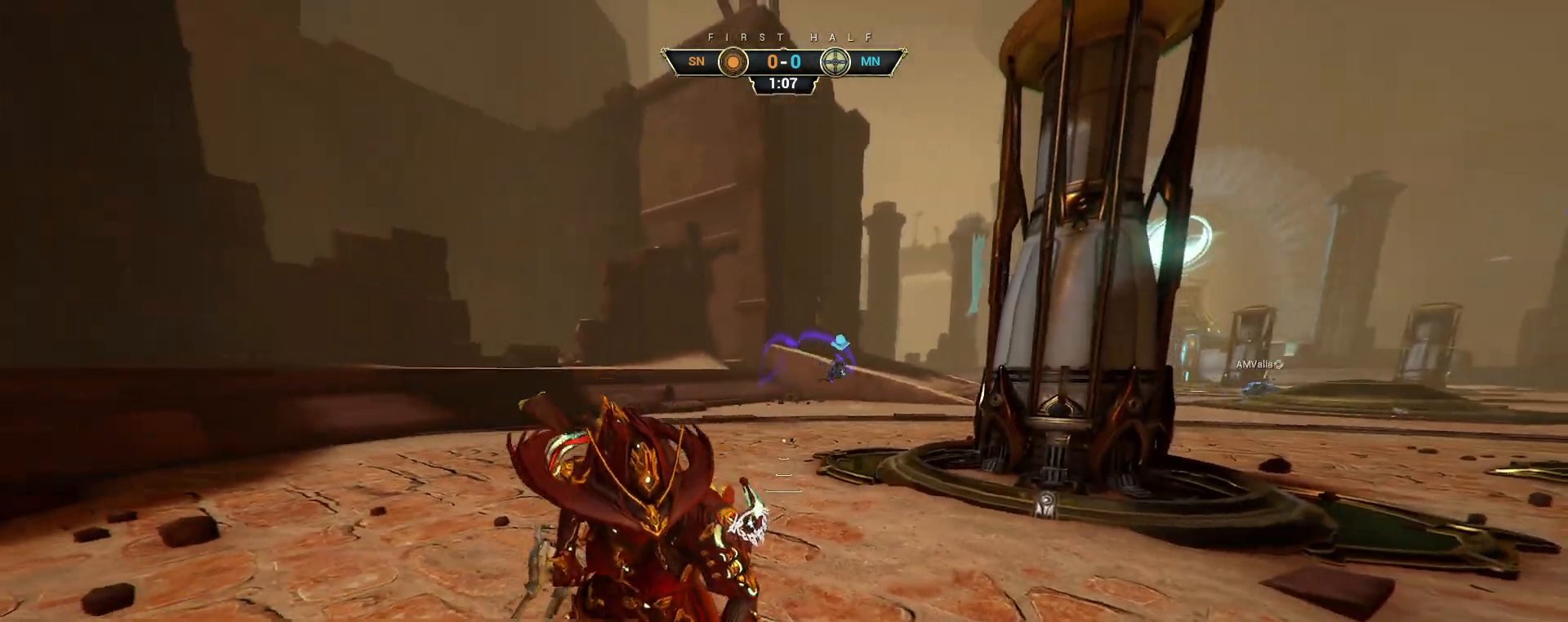
{"keys": ["d"], "mouse": [], "events": [[183, "d", "up"], [450, "d", "down"], [483, "s", "up"]]}
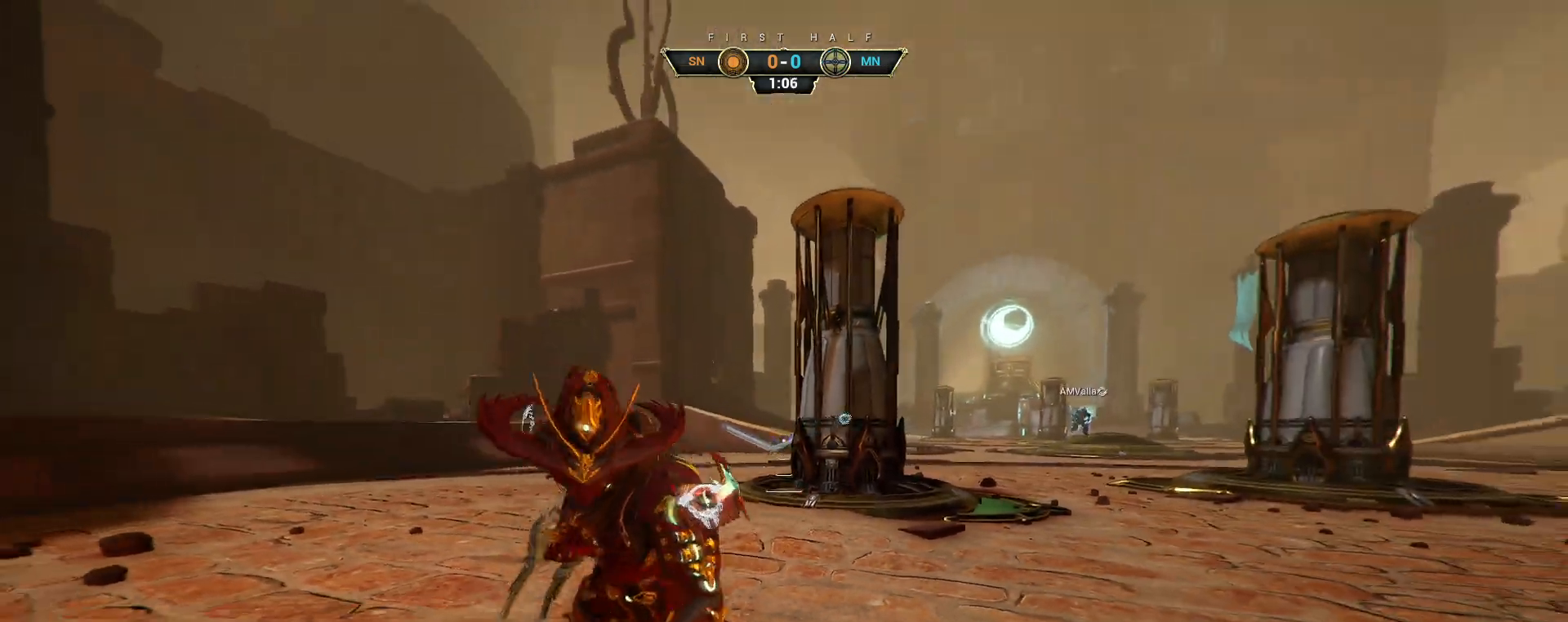
{"keys": ["d"], "mouse": [], "events": []}
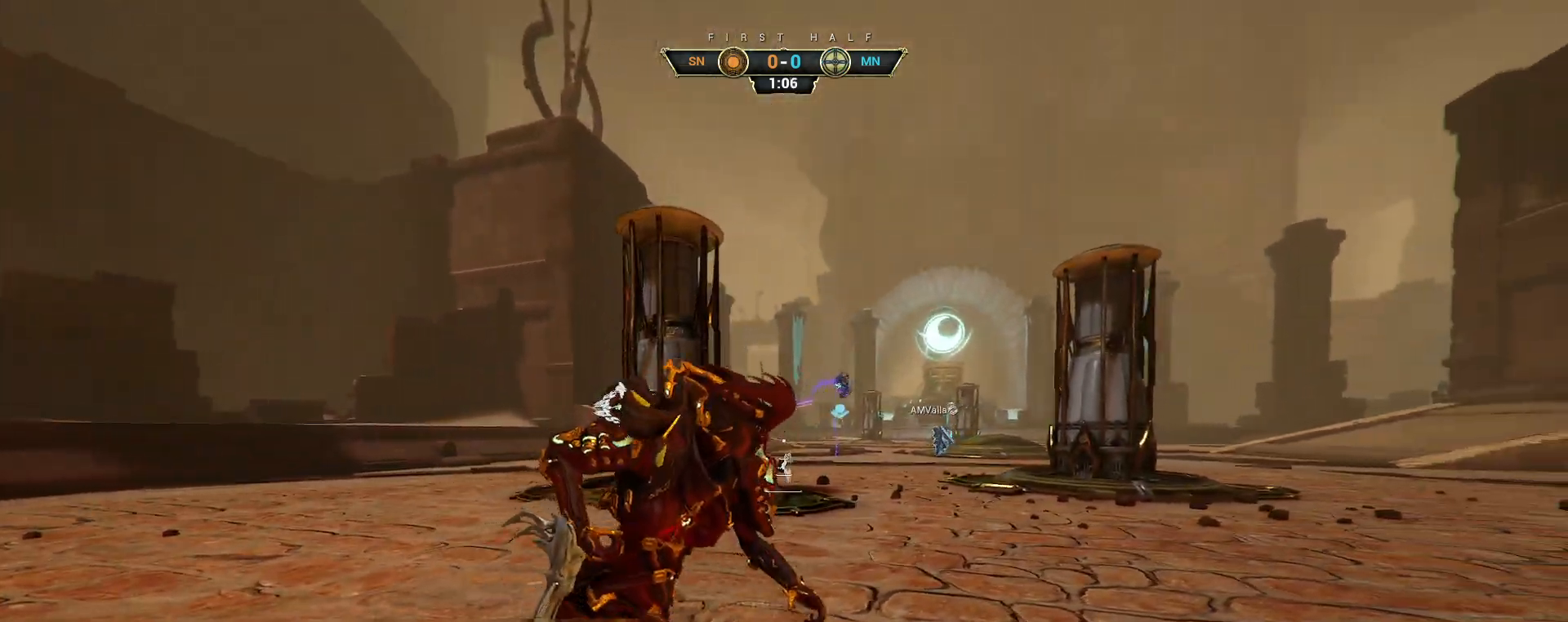
{"keys": ["d"], "mouse": [], "events": [[33, "s", "down"], [283, "s", "up"]]}
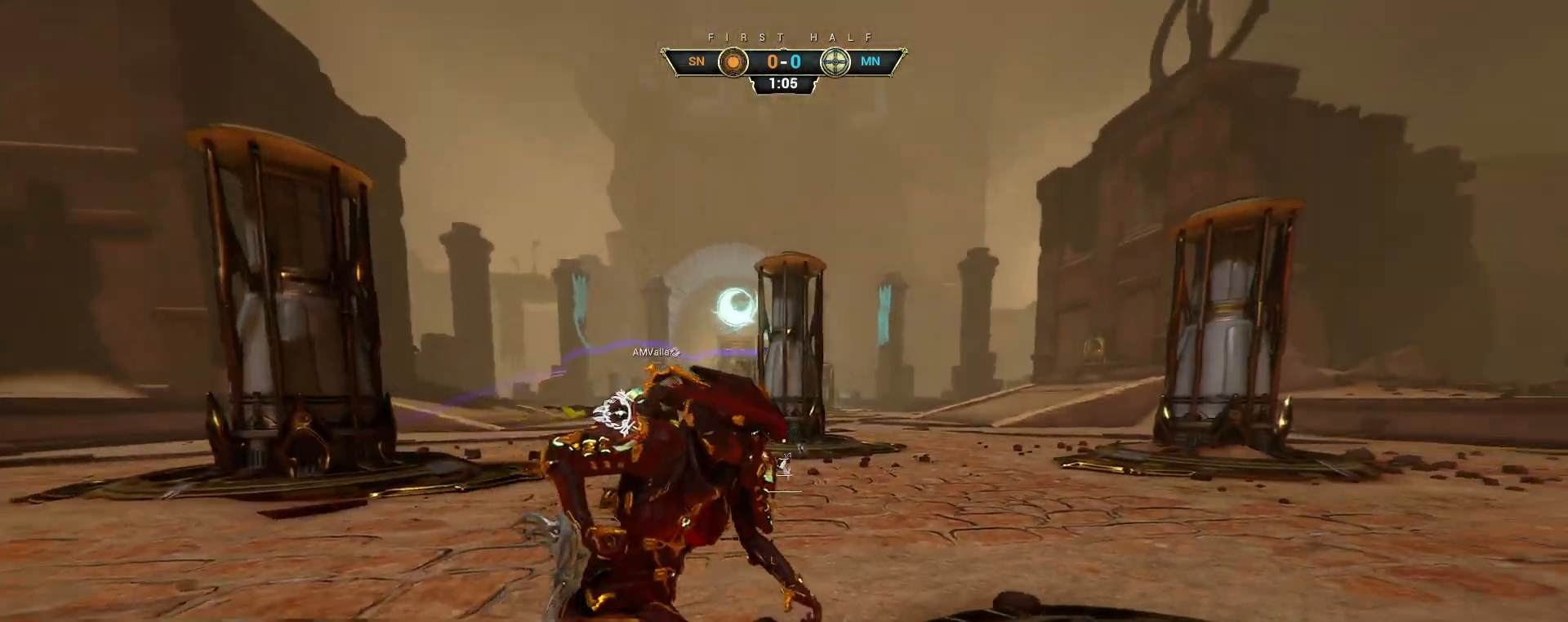
{"keys": ["d", "s"], "mouse": [], "events": [[267, "s", "down"]]}
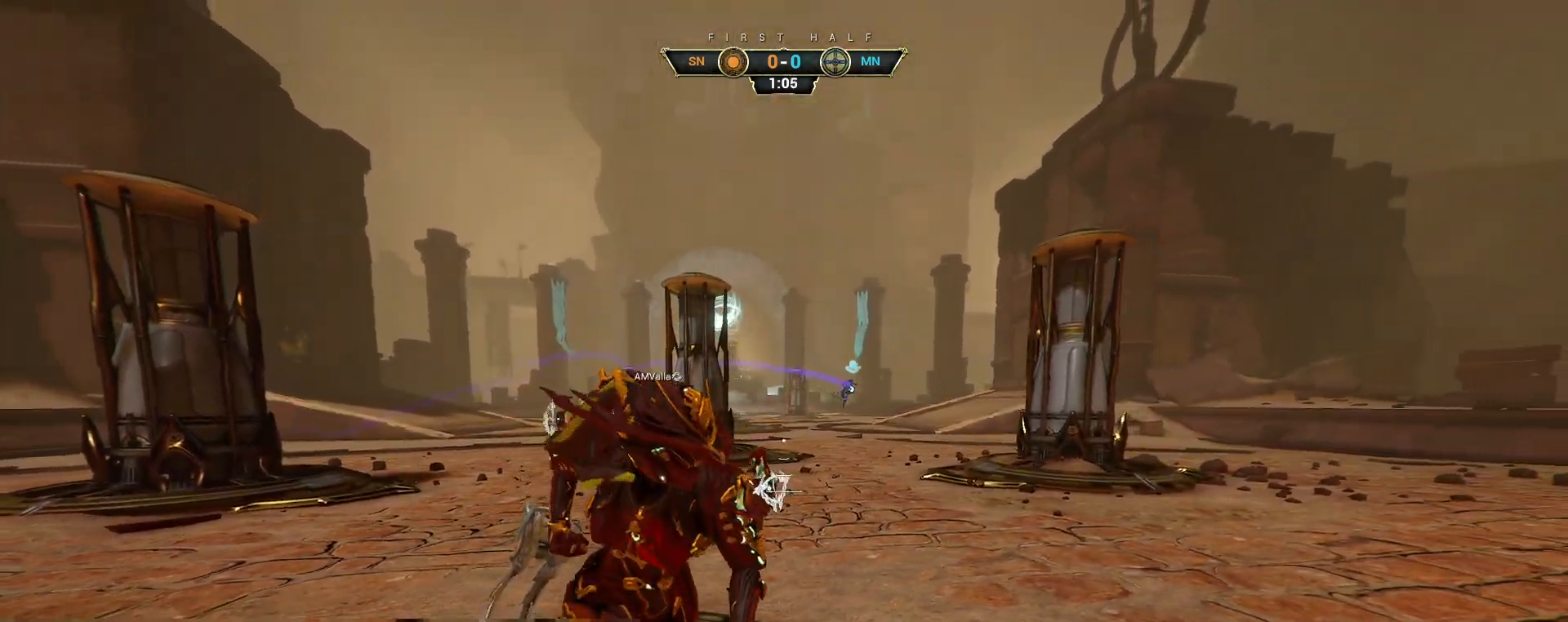
{"keys": ["d"], "mouse": [], "events": [[183, "s", "up"]]}
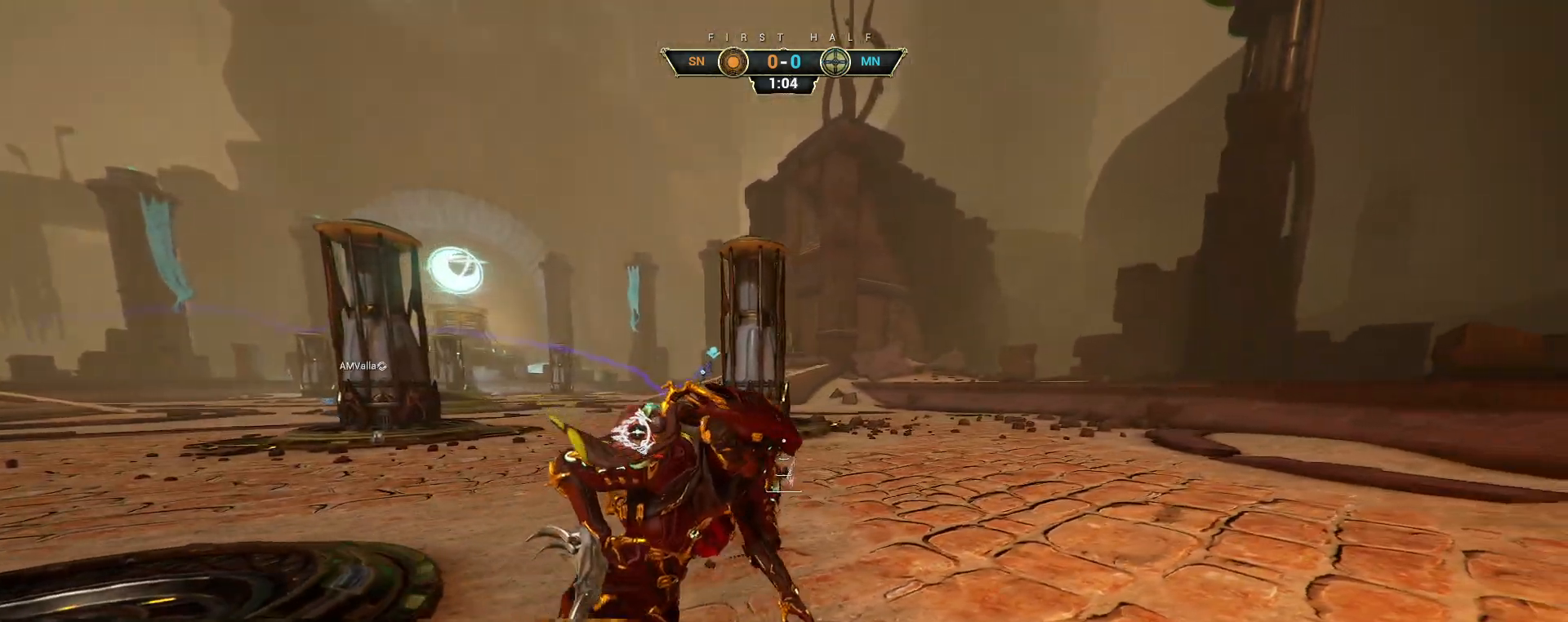
{"keys": ["d", "w"], "mouse": [], "events": [[233, "w", "down"]]}
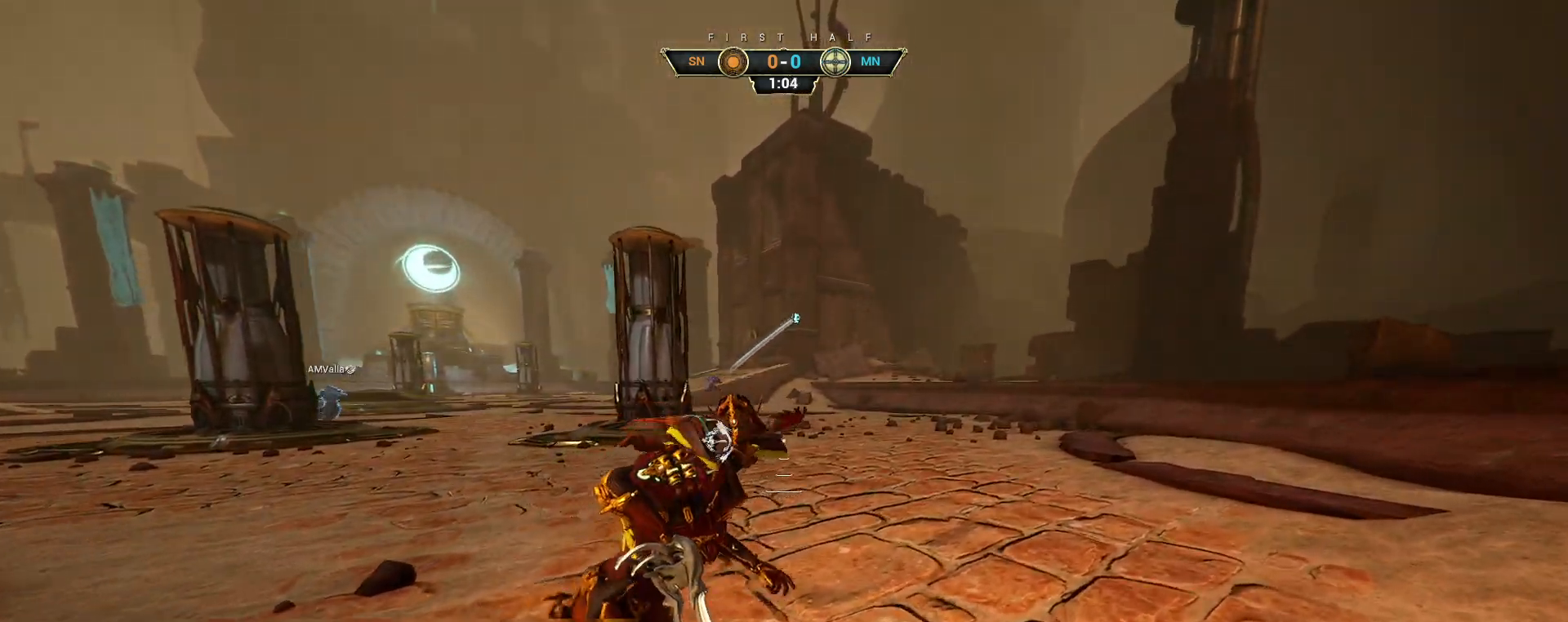
{"keys": ["w"], "mouse": [], "events": [[450, "d", "up"]]}
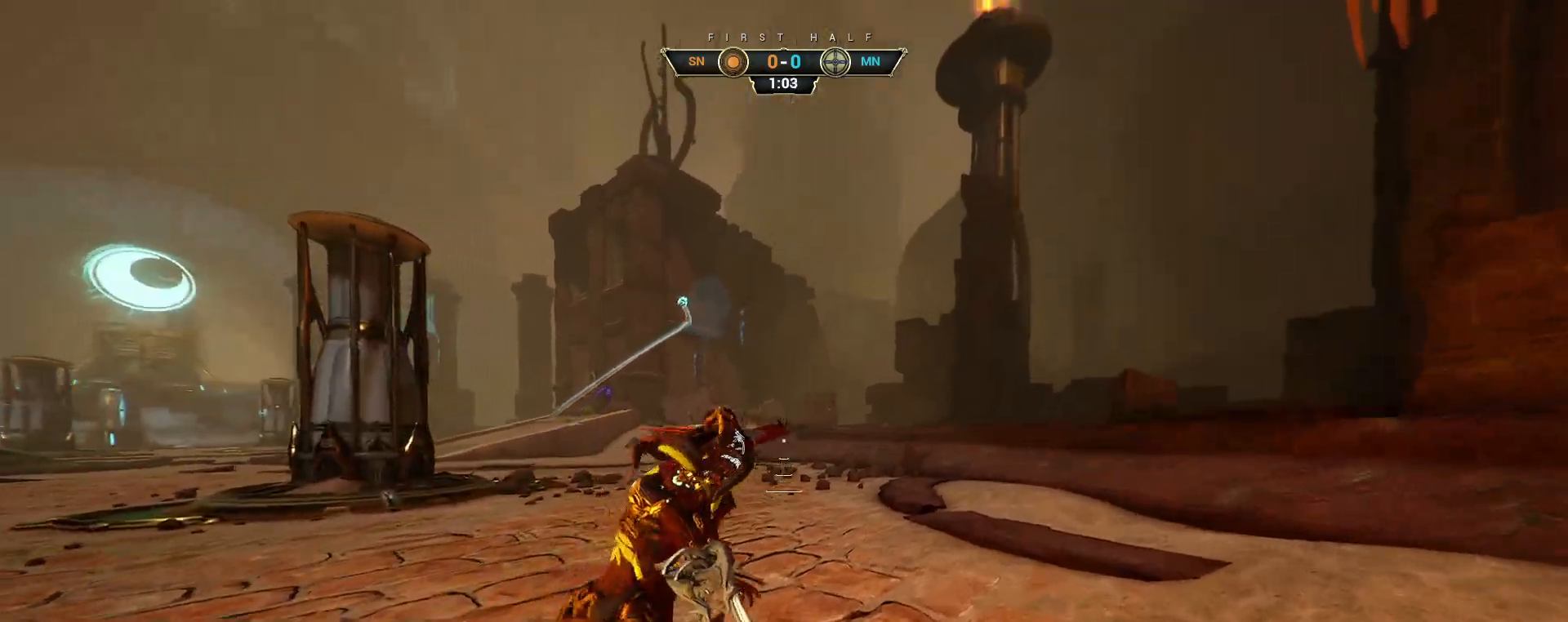
{"keys": ["w"], "mouse": [], "events": [[133, "ctrl", "down"], [200, "space", "down"], [267, "space", "up"], [283, "ctrl", "up"]]}
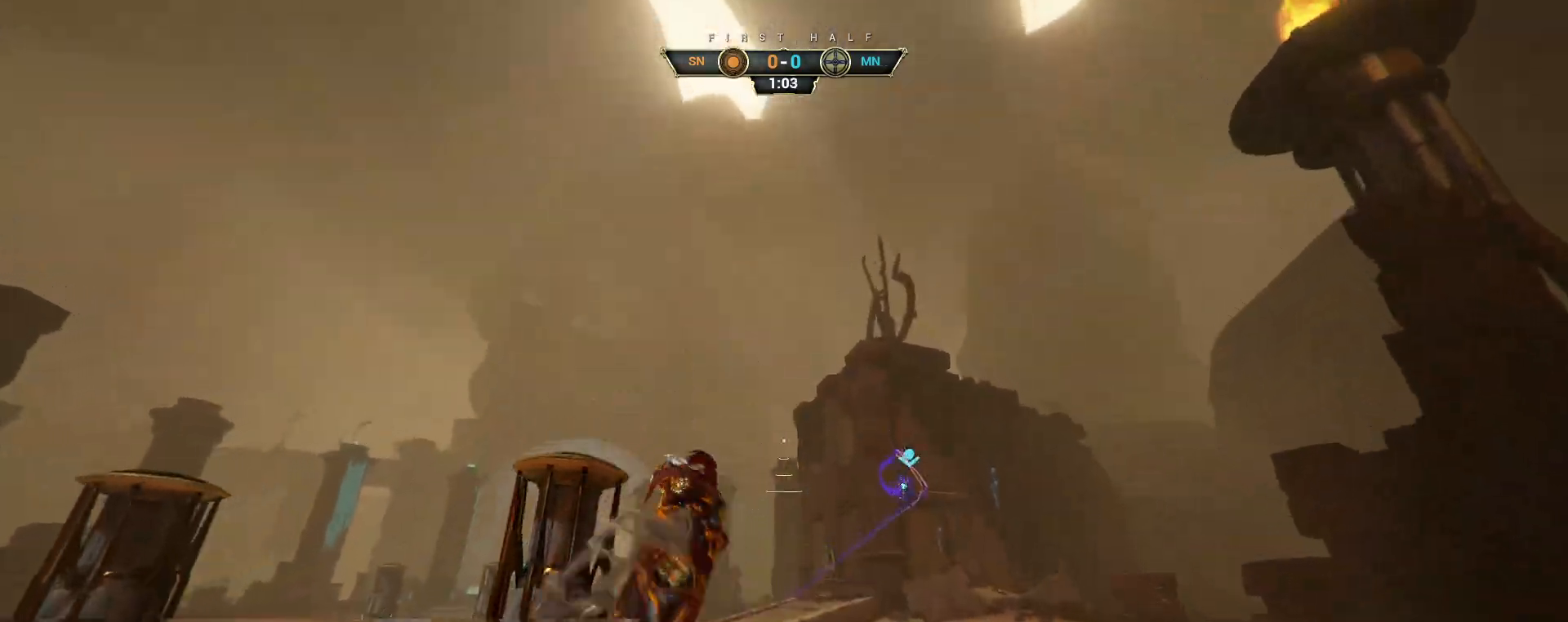
{"keys": ["a", "w"], "mouse": ["right"], "events": [[100, "e", "down"], [183, "e", "up"], [300, "d", "down"], [400, "d", "up"], [433, "mouse_right", "down"], [467, "a", "down"]]}
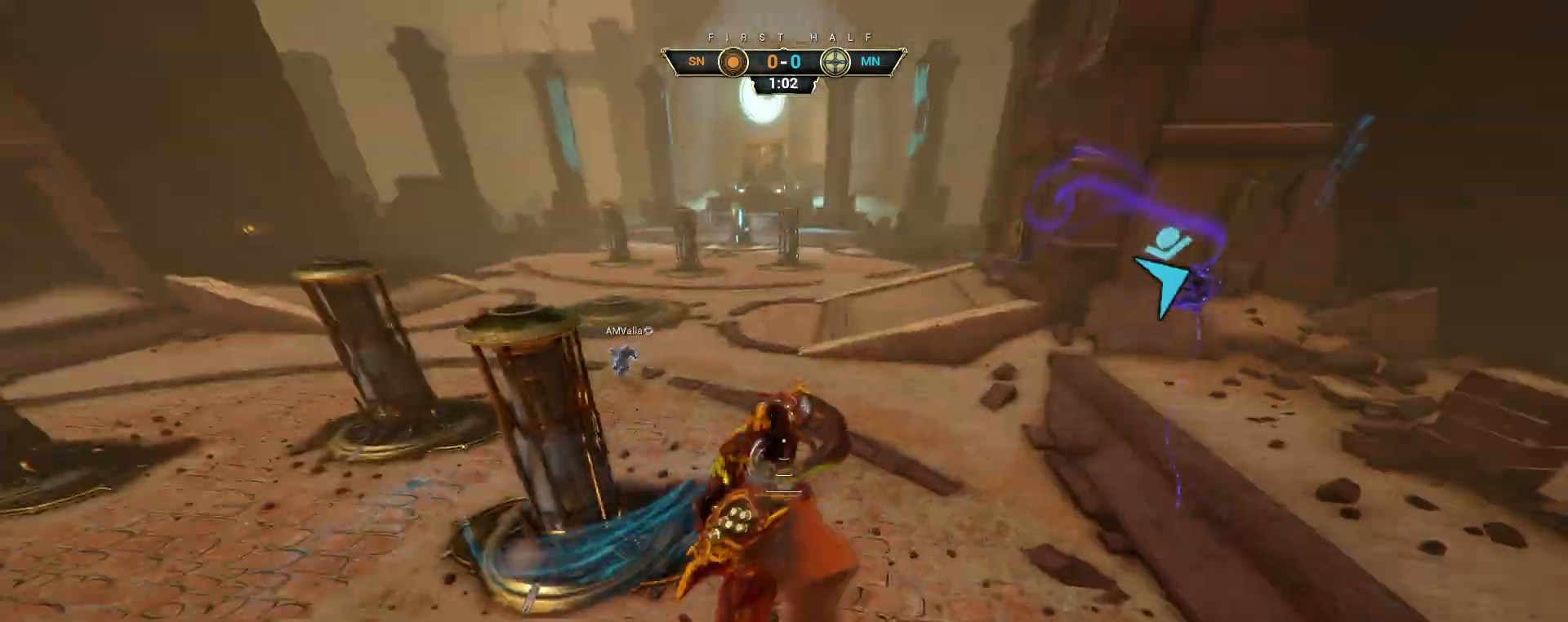
{"keys": ["a", "s"], "mouse": [], "events": [[67, "w", "up"], [100, "mouse_right", "up"], [283, "s", "down"]]}
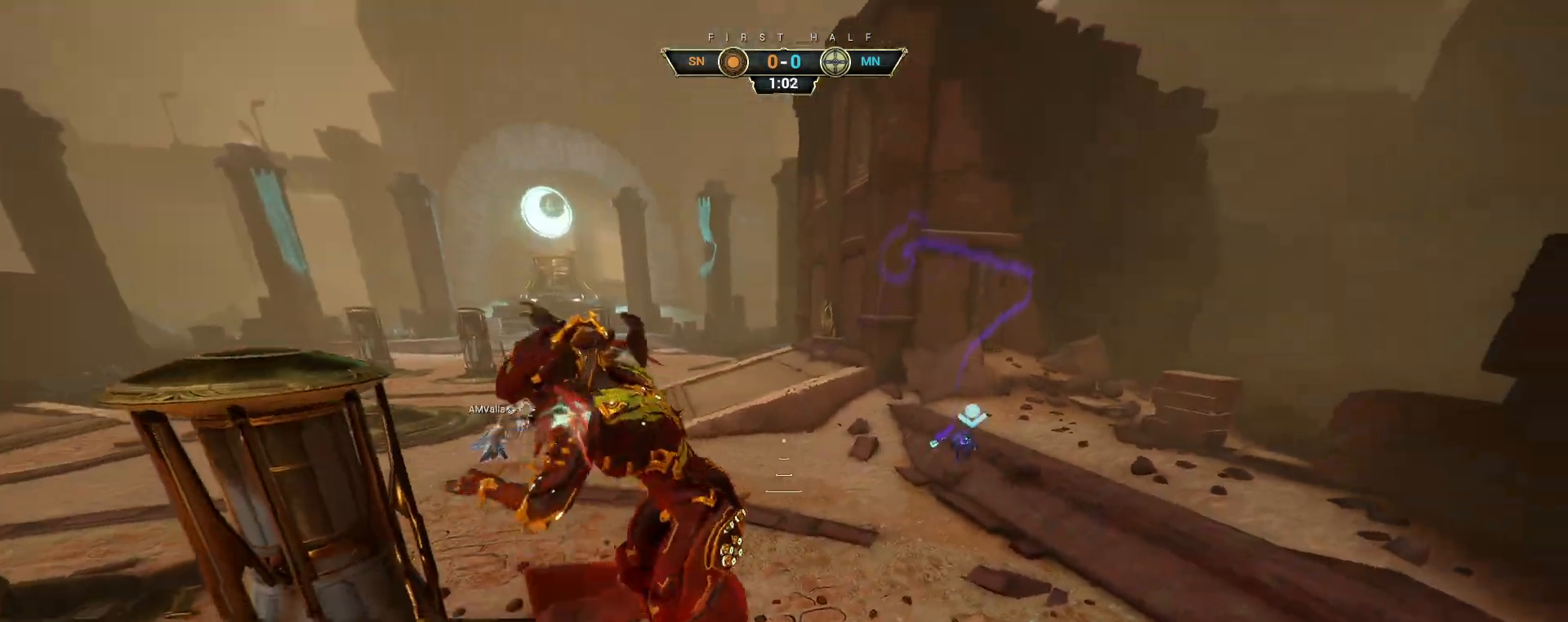
{"keys": ["s"], "mouse": [], "events": [[233, "ctrl", "down"], [333, "a", "up"], [383, "ctrl", "up"]]}
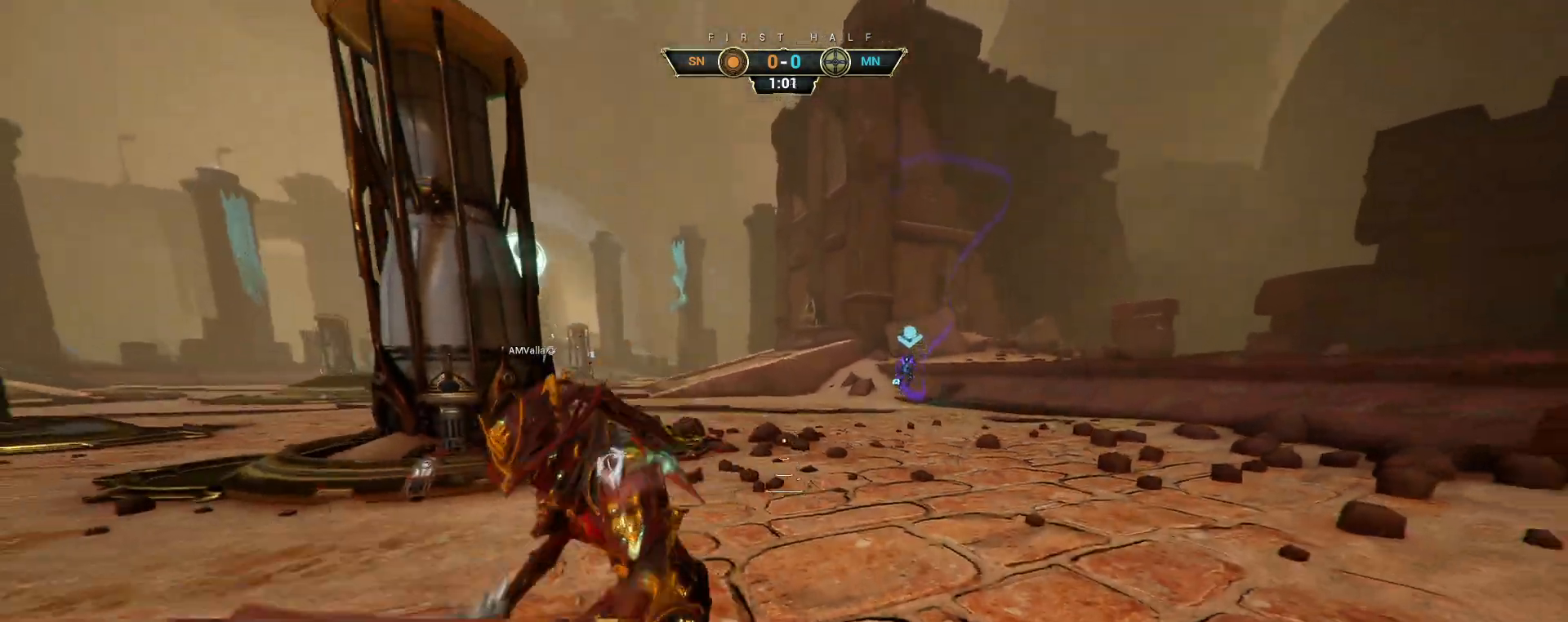
{"keys": ["a", "s"], "mouse": [], "events": [[17, "d", "down"], [150, "d", "up"], [250, "a", "down"], [400, "s", "up"], [417, "s", "down"]]}